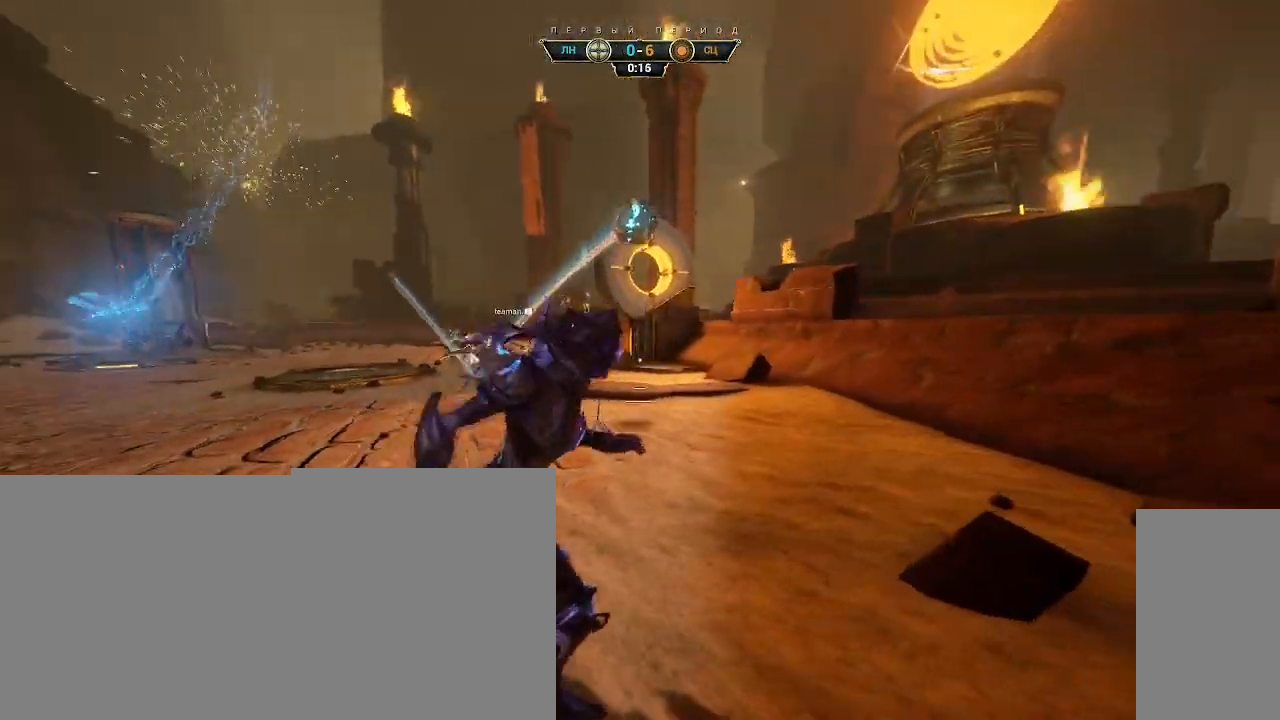
Gameplay with keyboard and mouse; each line is a JSON object with the keys and mouse buttons held at the frame after it. "events" lists presses ("down") and releases ("up") of "a", "ctrl", "d", "e", "q", "s", "shift", "space", "w", "mouse_left", "mouse_wheel", "mouse_right", "mouse_mb4" and "mouse_mb5" between this image and that frame as [ms after this image, input, new state], when the widget could be followed in between. "mouse_left", "mouse_wheel", "mouse_right", "mouse_mb4", "mouse_mb5" = the "left", "wheel", "right", "mb4", "mb5" buttons of the "mouse" list. No other keys are recorded. "wheel" means that the mouse wheel is clicked or scrolled. Not read: mouse_move.
{"keys": ["ctrl", "d", "space"], "mouse": [], "events": [[133, "d", "up"], [183, "a", "down"], [250, "a", "up"], [283, "d", "down"], [433, "s", "up"], [467, "ctrl", "down"], [500, "space", "down"]]}
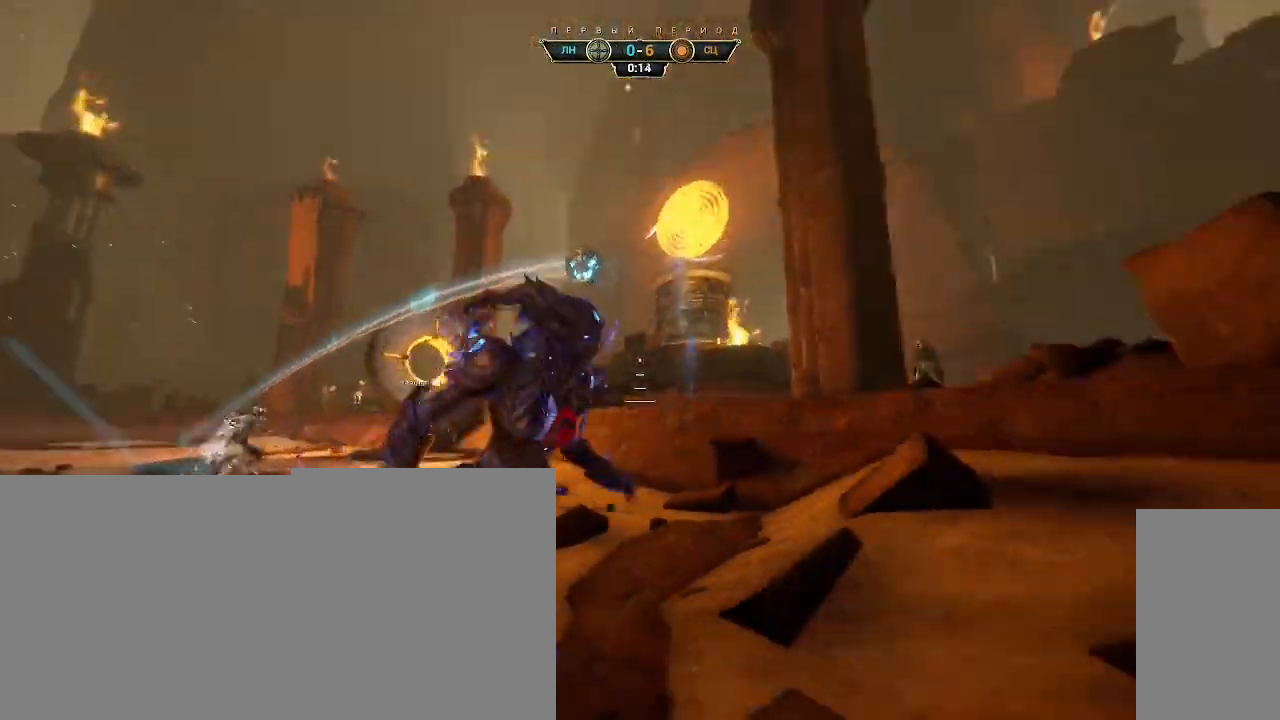
{"keys": ["a", "s"], "mouse": [], "events": [[83, "space", "up"], [100, "ctrl", "up"], [183, "e", "down"], [267, "e", "up"], [350, "s", "down"], [417, "a", "down"], [450, "d", "up"]]}
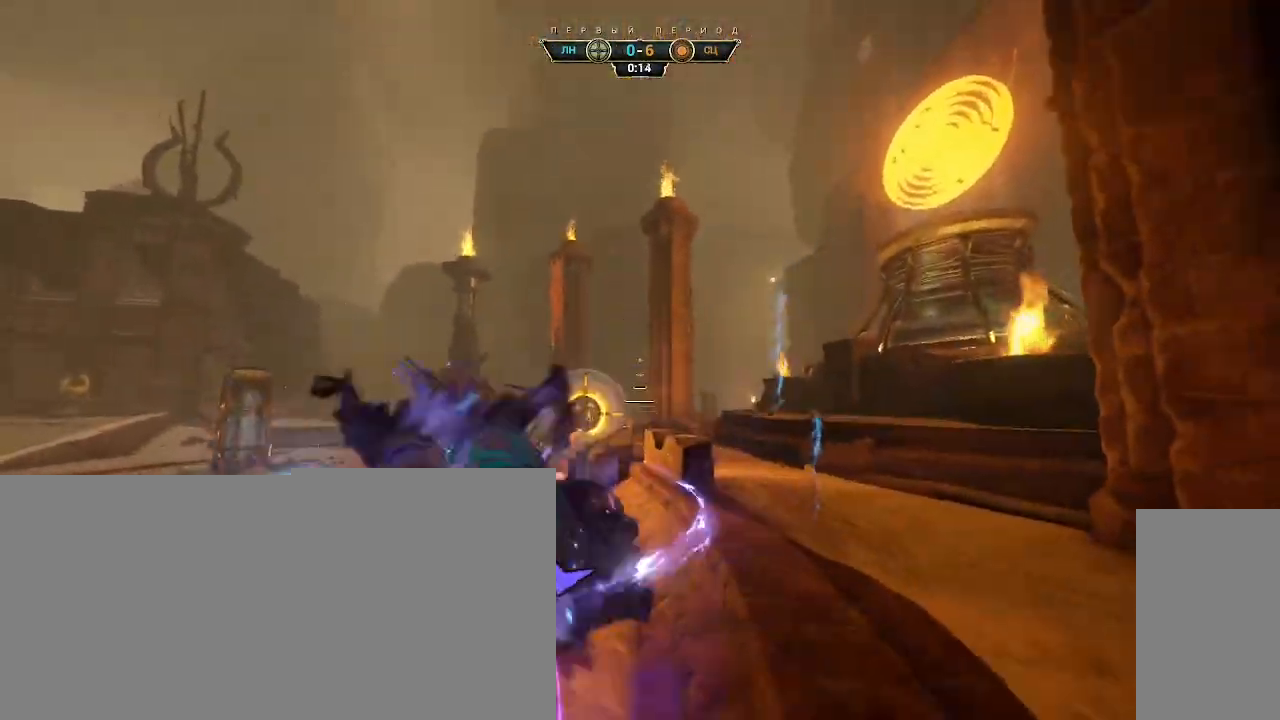
{"keys": ["a", "w"], "mouse": [], "events": [[100, "s", "up"], [483, "w", "down"]]}
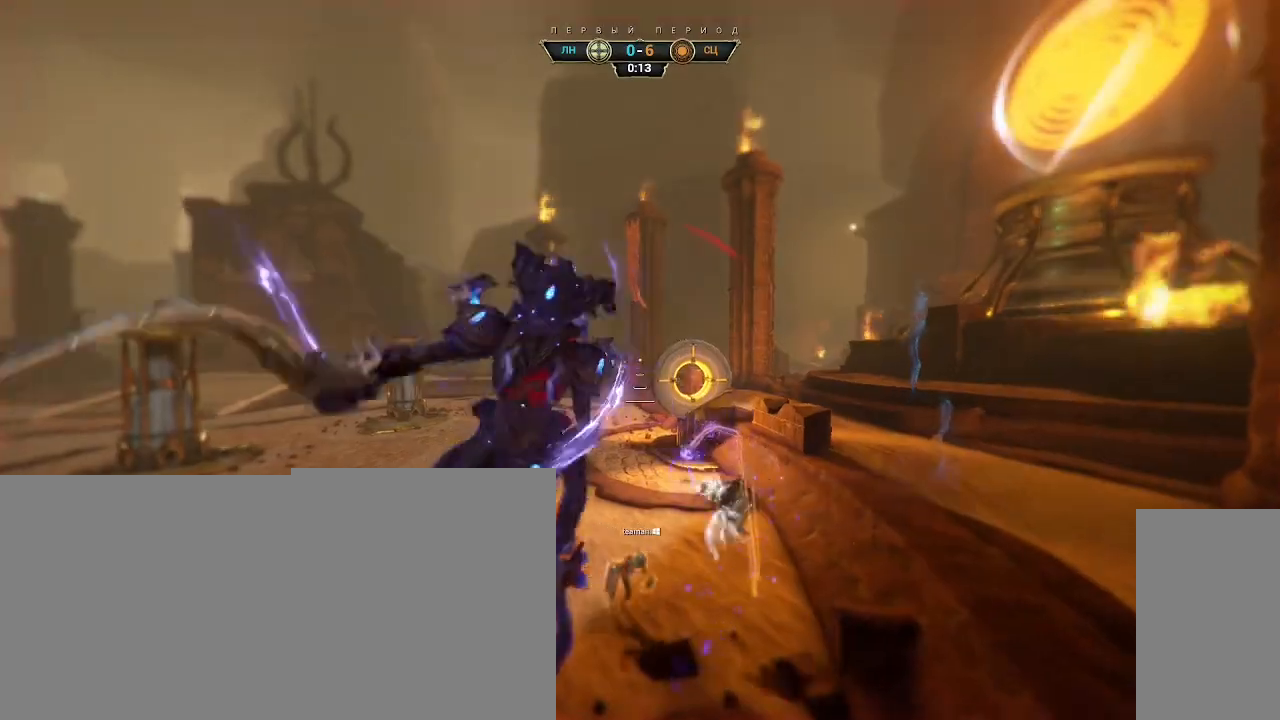
{"keys": ["a", "e", "w"], "mouse": [], "events": [[483, "e", "down"]]}
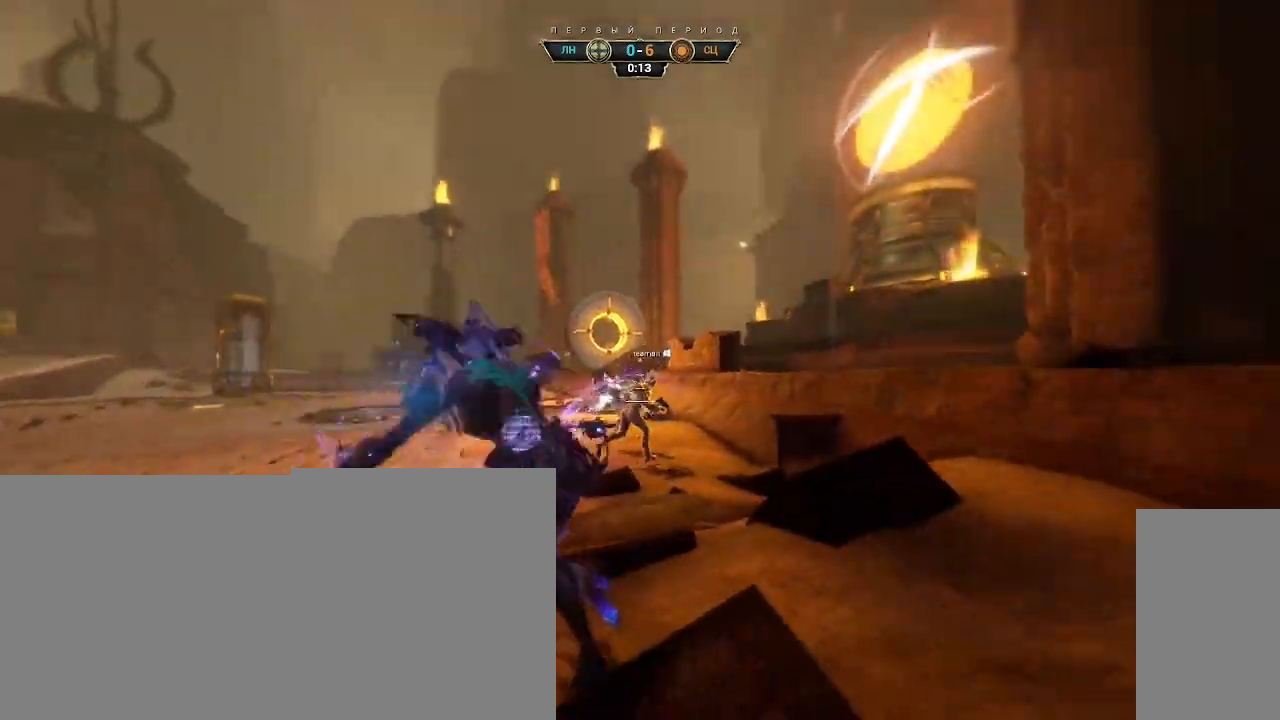
{"keys": ["a", "s"], "mouse": [], "events": [[50, "e", "up"], [250, "w", "up"], [333, "s", "down"]]}
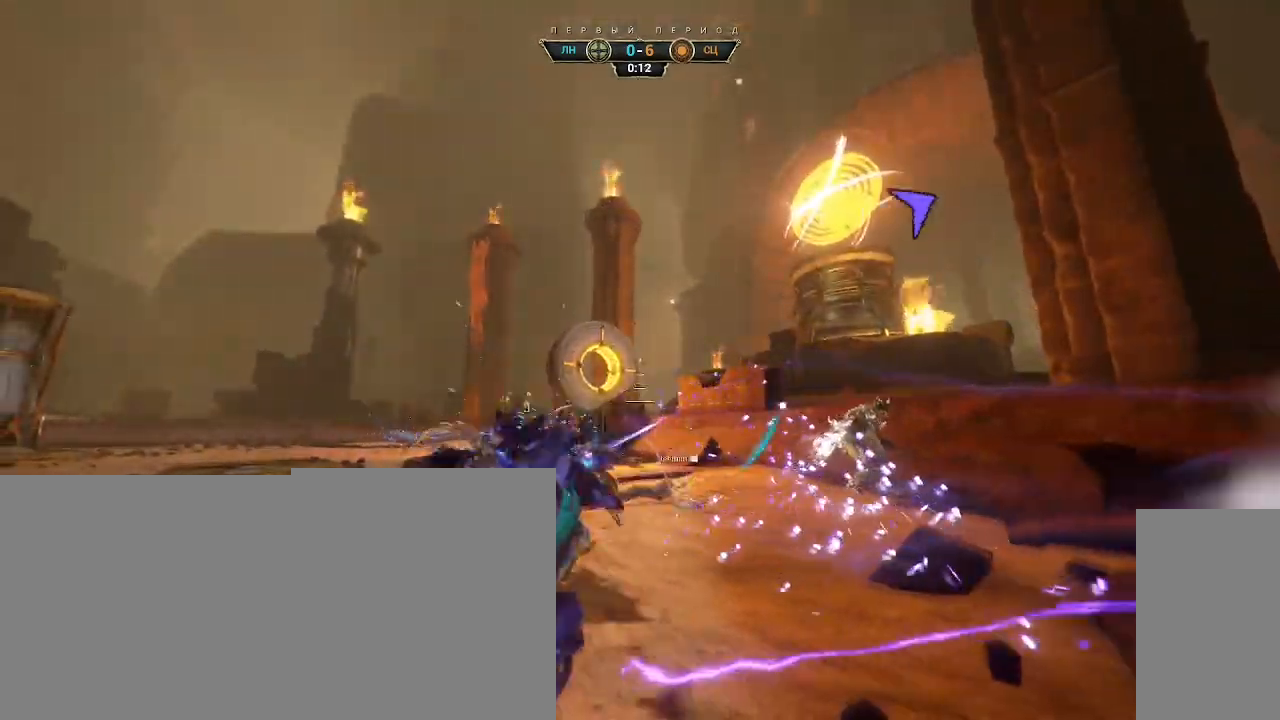
{"keys": ["a", "space", "w"], "mouse": [], "events": [[17, "a", "up"], [250, "d", "down"], [300, "a", "down"], [317, "d", "up"], [367, "s", "up"], [467, "w", "down"], [500, "space", "down"]]}
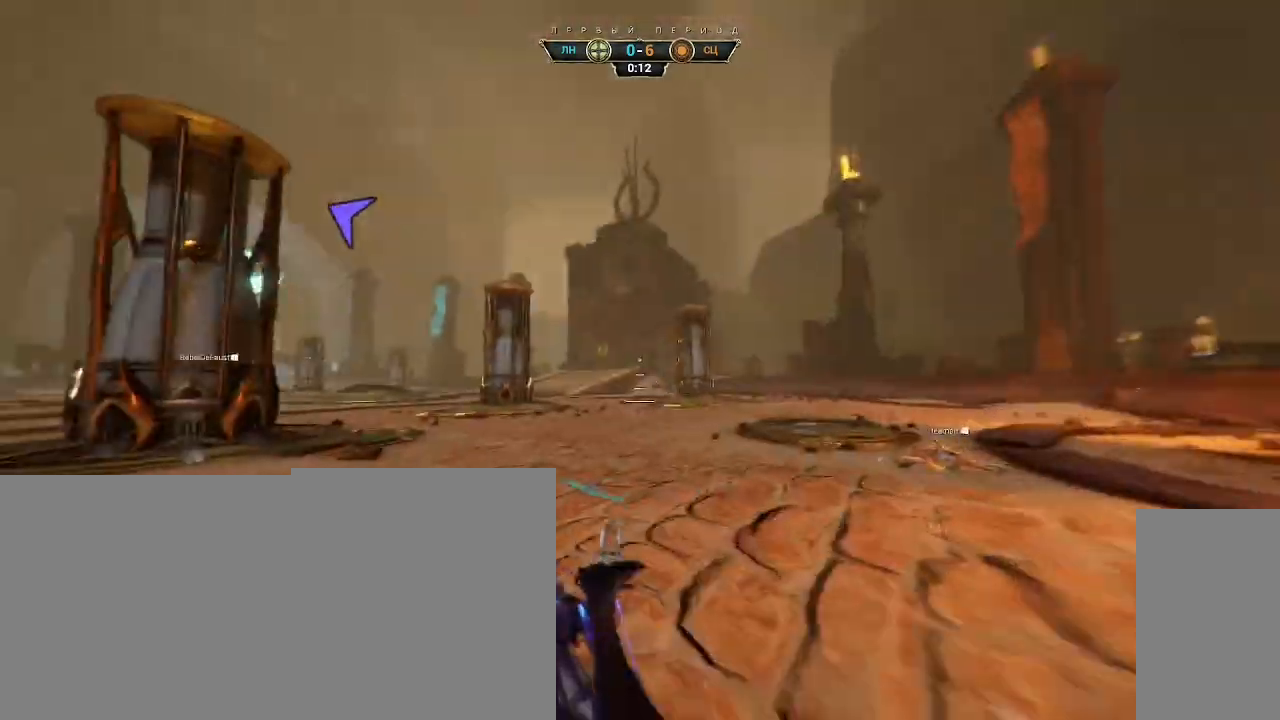
{"keys": ["a", "w"], "mouse": [], "events": [[50, "space", "up"], [133, "space", "down"], [233, "space", "up"], [350, "space", "down"], [433, "space", "up"]]}
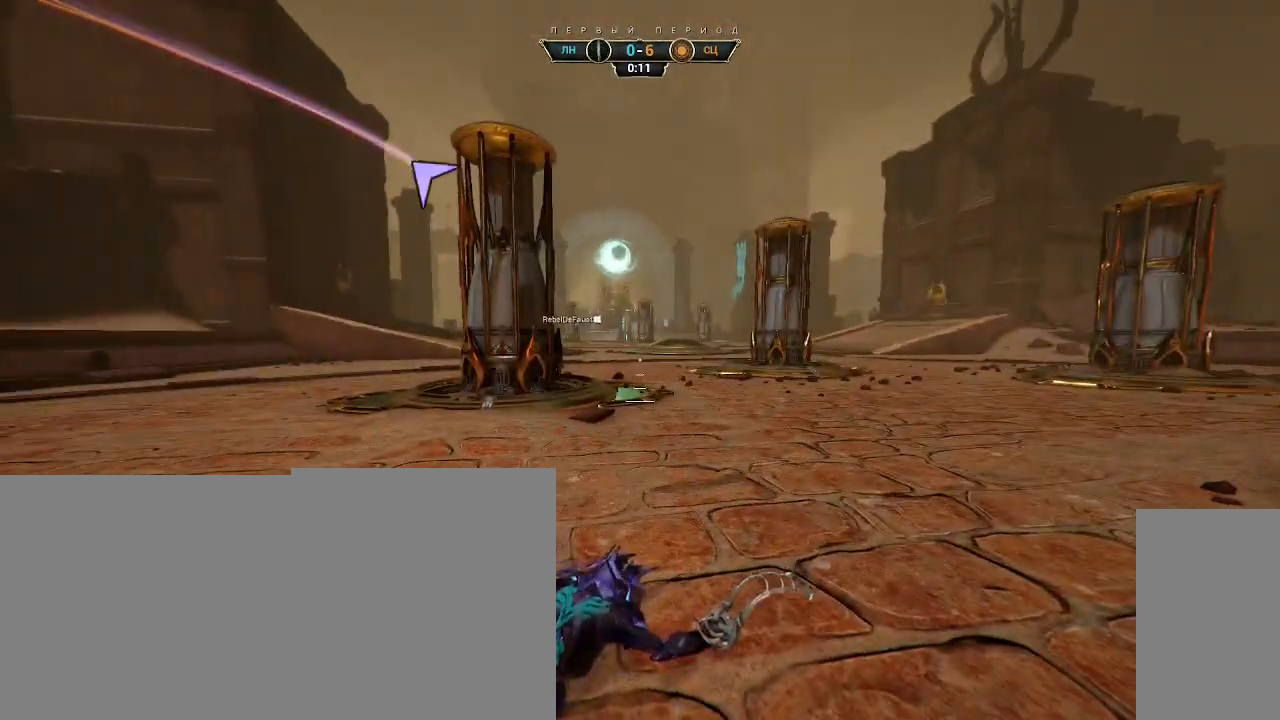
{"keys": [], "mouse": [], "events": [[33, "a", "up"], [67, "w", "up"]]}
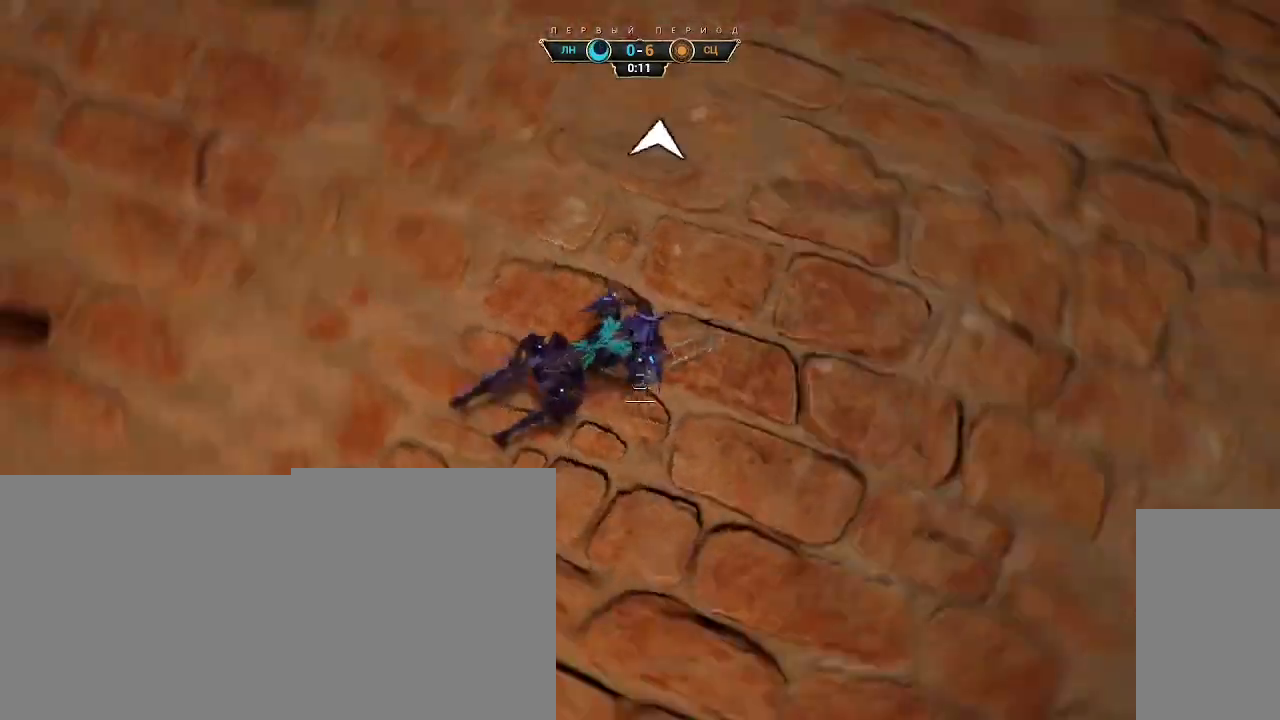
{"keys": ["w"], "mouse": [], "events": [[367, "w", "down"]]}
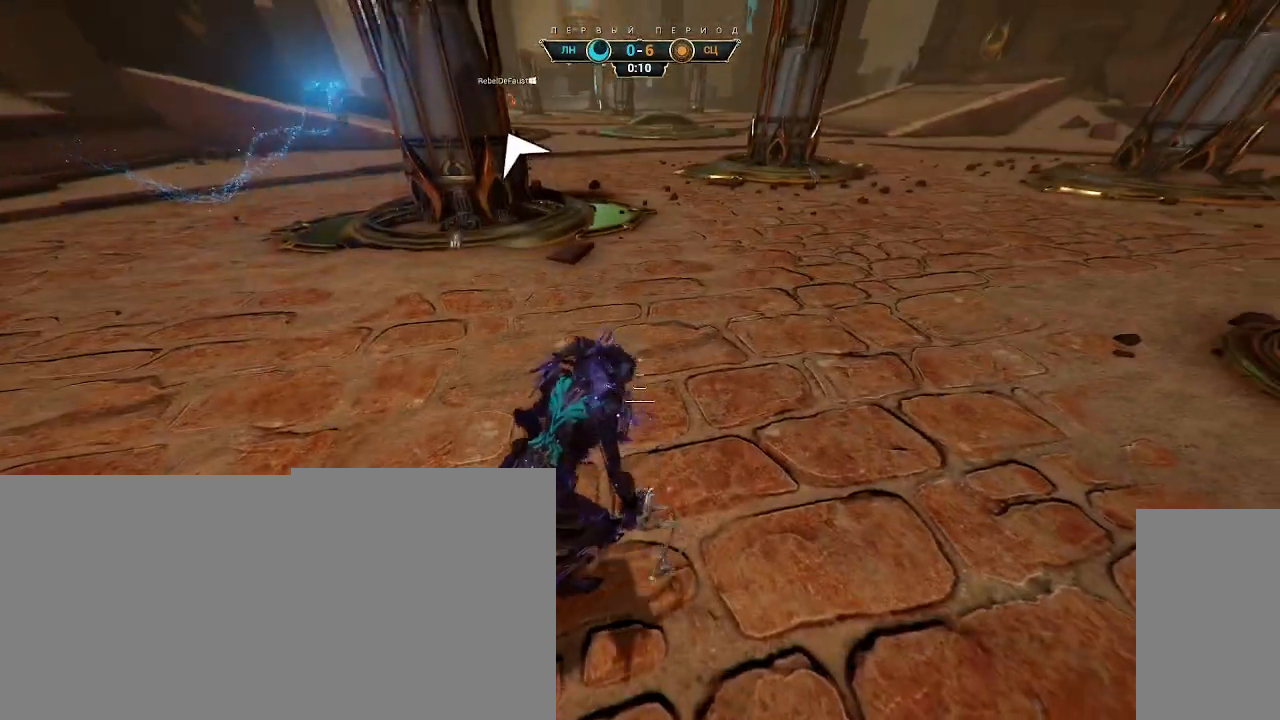
{"keys": ["shift", "space", "w"], "mouse": [], "events": [[333, "ctrl", "down"], [350, "space", "down"], [400, "space", "up"], [417, "ctrl", "up"], [467, "shift", "down"], [483, "space", "down"]]}
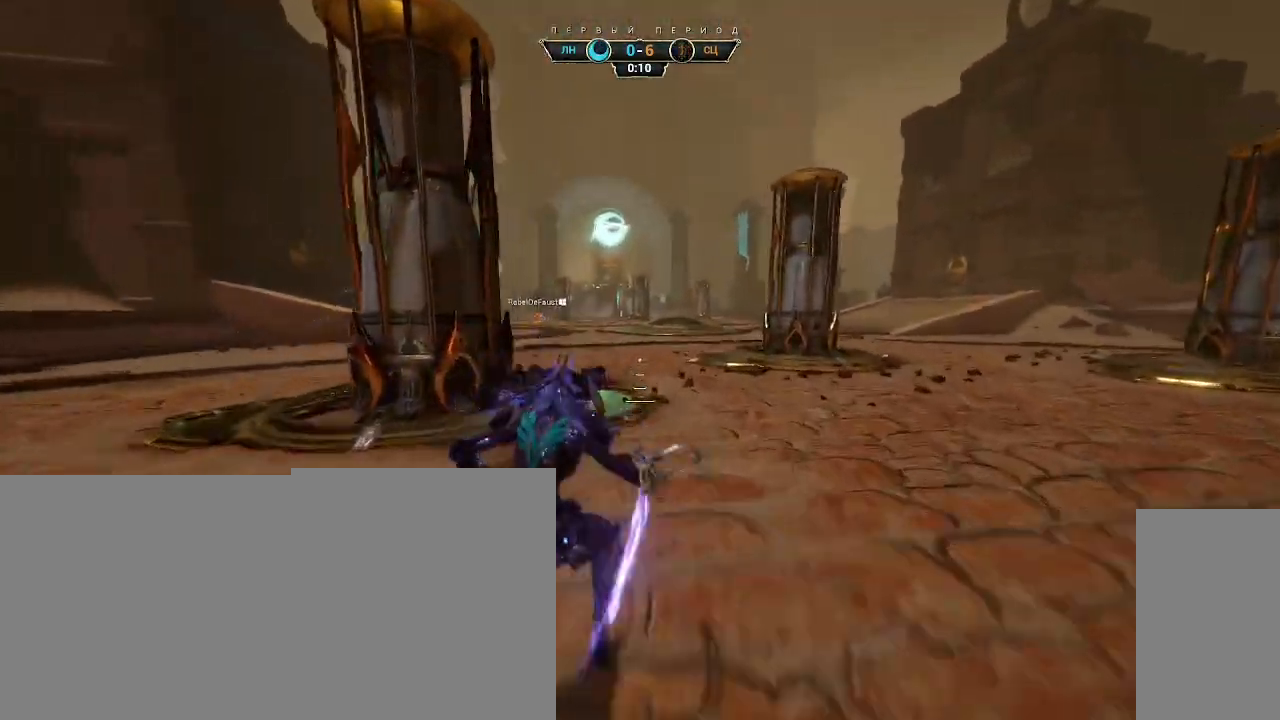
{"keys": ["w"], "mouse": [], "events": [[17, "mouse_right", "down"], [33, "shift", "up"], [50, "space", "up"], [100, "mouse_right", "up"], [167, "mouse_right", "down"], [267, "mouse_right", "up"]]}
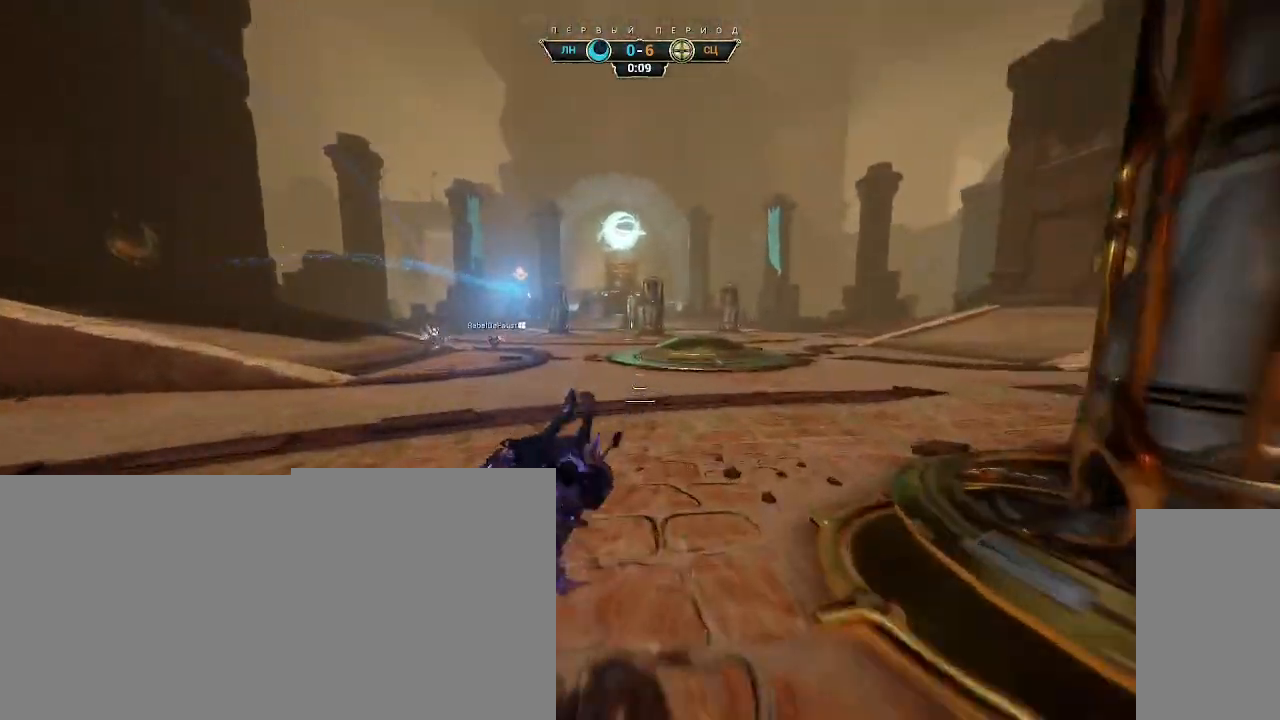
{"keys": ["w"], "mouse": [], "events": [[150, "ctrl", "down"], [267, "space", "down"], [317, "space", "up"], [333, "ctrl", "up"], [367, "shift", "down"], [383, "space", "down"], [433, "shift", "up"], [450, "space", "up"]]}
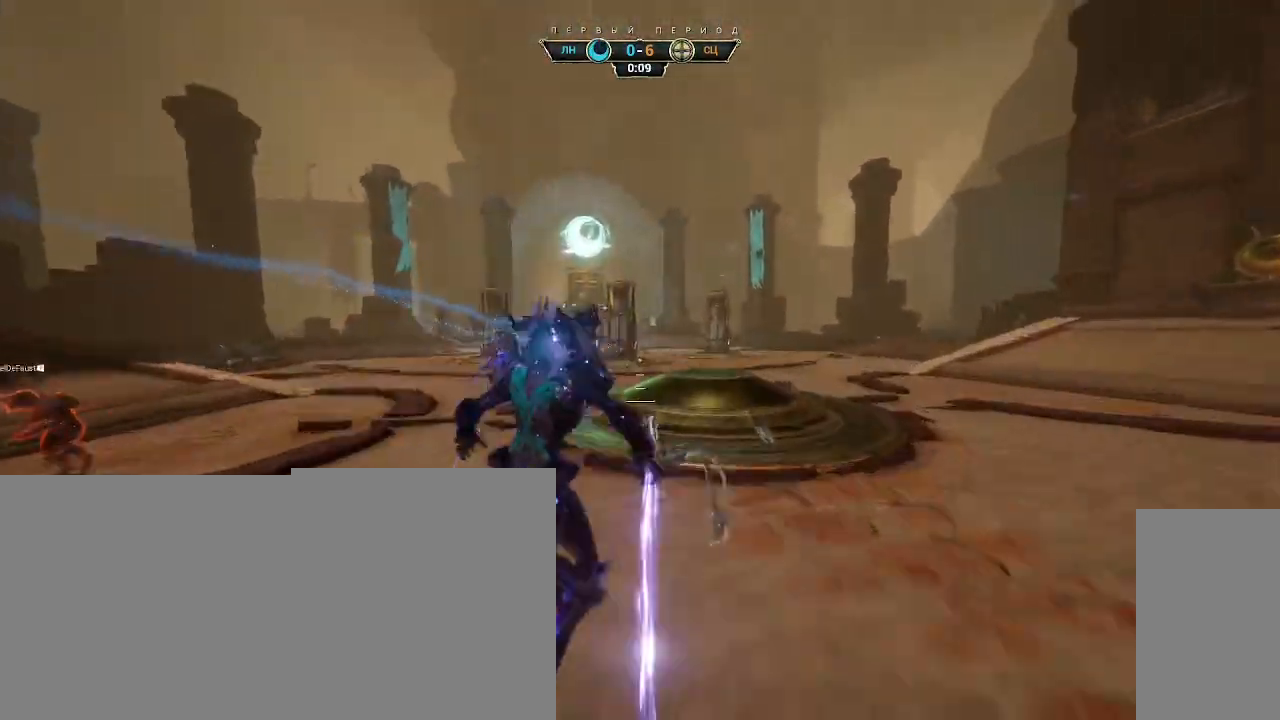
{"keys": ["w"], "mouse": [], "events": [[283, "d", "down"], [433, "d", "up"]]}
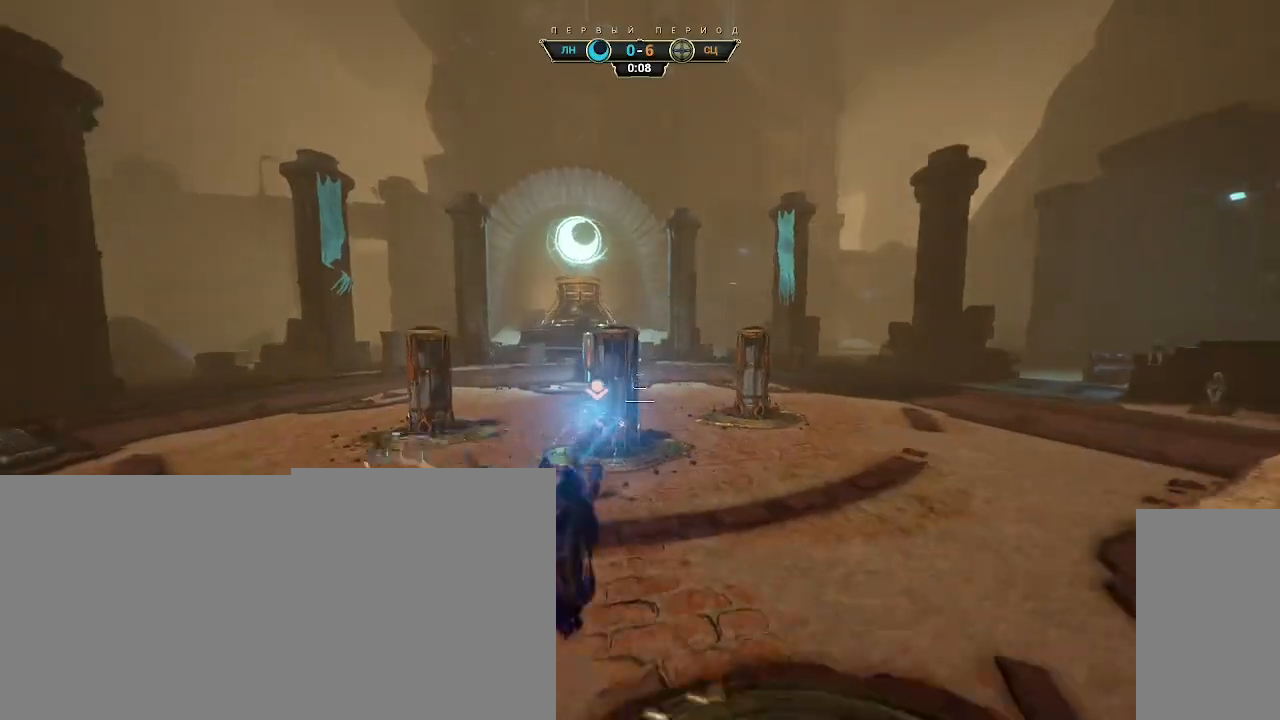
{"keys": ["ctrl", "d", "w"], "mouse": ["right"], "events": [[117, "d", "down"], [183, "mouse_right", "down"], [233, "ctrl", "down"], [333, "ctrl", "up"], [483, "ctrl", "down"]]}
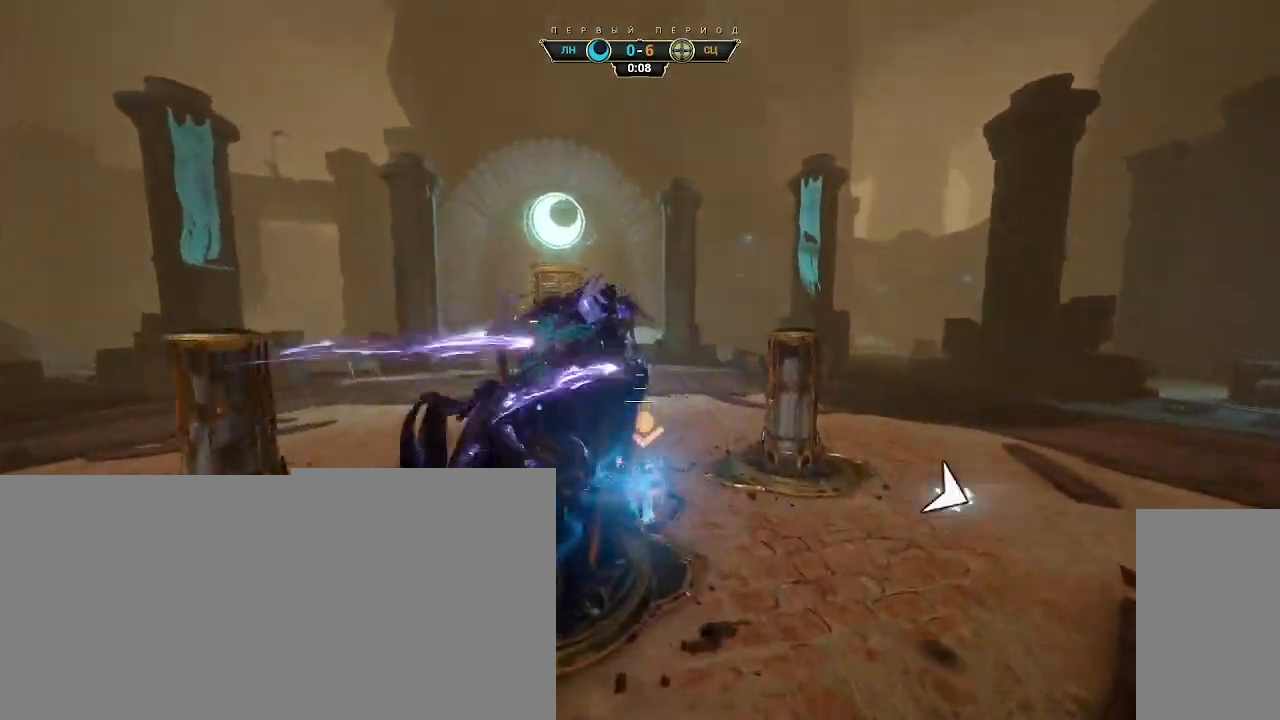
{"keys": ["w"], "mouse": [], "events": [[100, "ctrl", "up"], [167, "d", "up"], [183, "mouse_right", "up"]]}
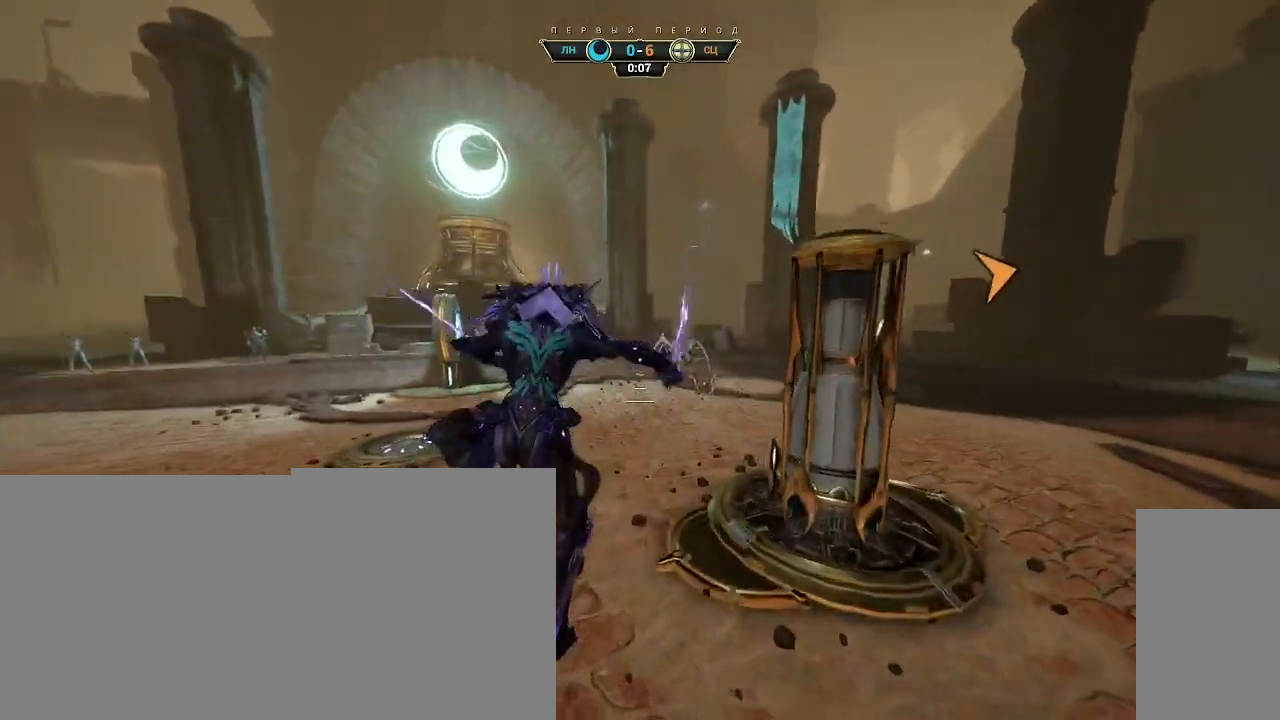
{"keys": ["w"], "mouse": [], "events": [[100, "ctrl", "down"], [333, "space", "down"], [350, "space", "up"], [433, "space", "down"], [483, "ctrl", "up"], [500, "space", "up"]]}